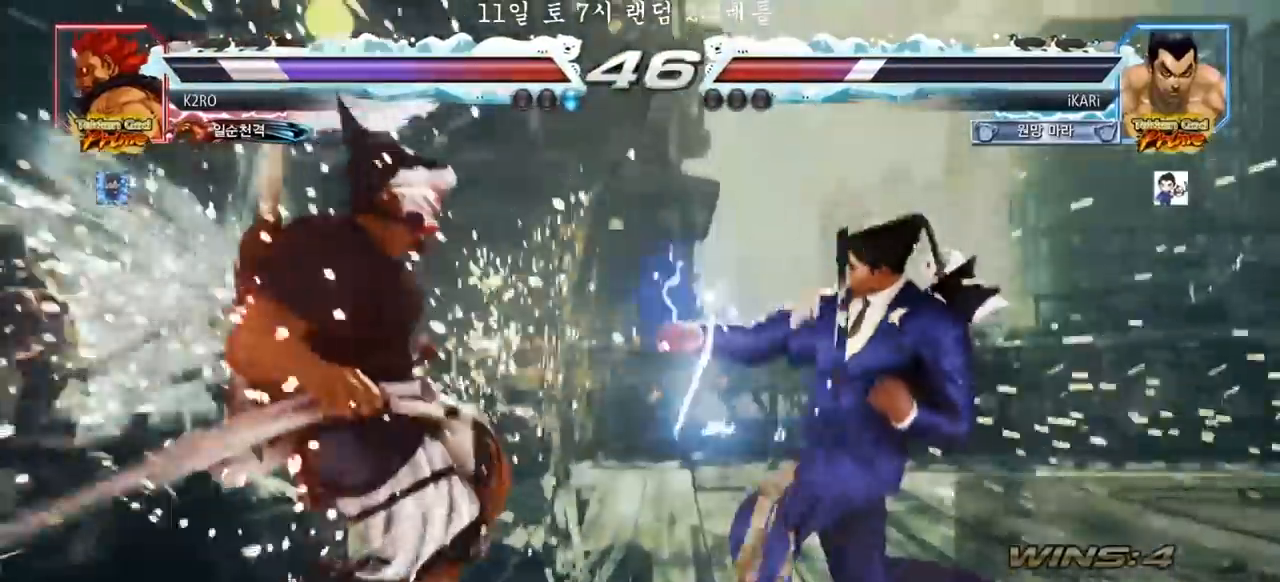
Gameplay with a controller (arcade stick); each line is a JSON object with the inputs held at the frame after it (dt_ms = milliseconds from this image to that frame). "events" lists button and stick changes between this image and that frame as [ms after this image, input, new state], when the widget could be followed in between. Not read: L3 R3.
{"dt_ms": 500, "buttons": [], "left_stick": "right", "events": [[200, "left_stick", "right"], [250, "left_stick", "center"], [400, "left_stick", "right"]]}
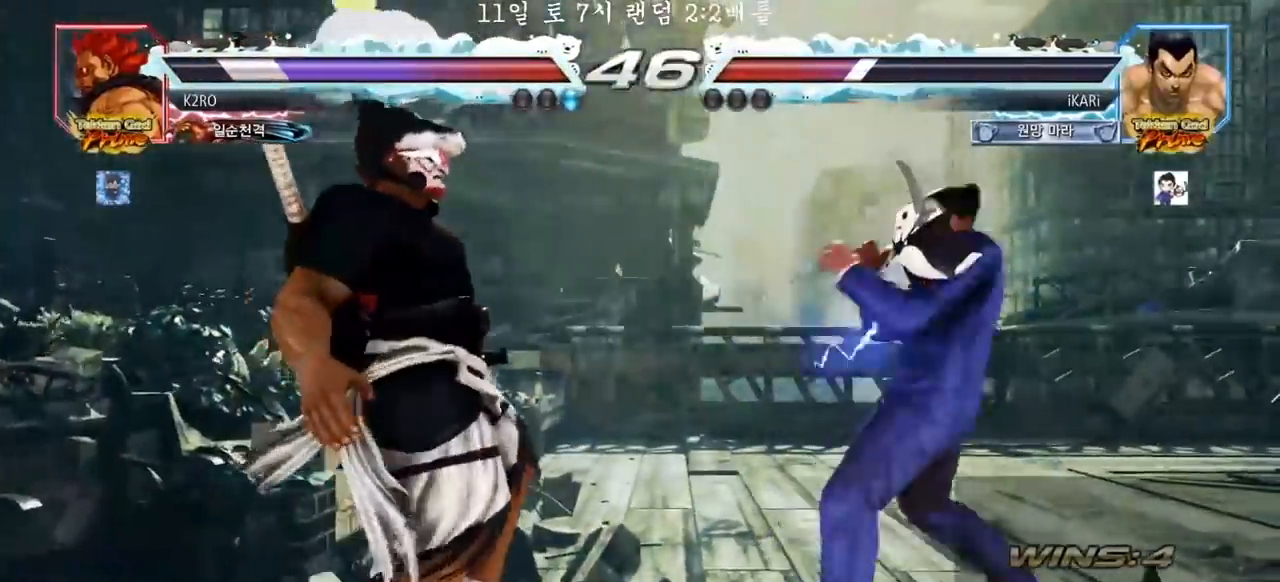
{"dt_ms": 500, "buttons": [], "left_stick": "center", "events": [[150, "CROSS", "down"], [200, "CROSS", "up"], [267, "SQUARE", "down"], [317, "SQUARE", "up"], [417, "left_stick", "center"]]}
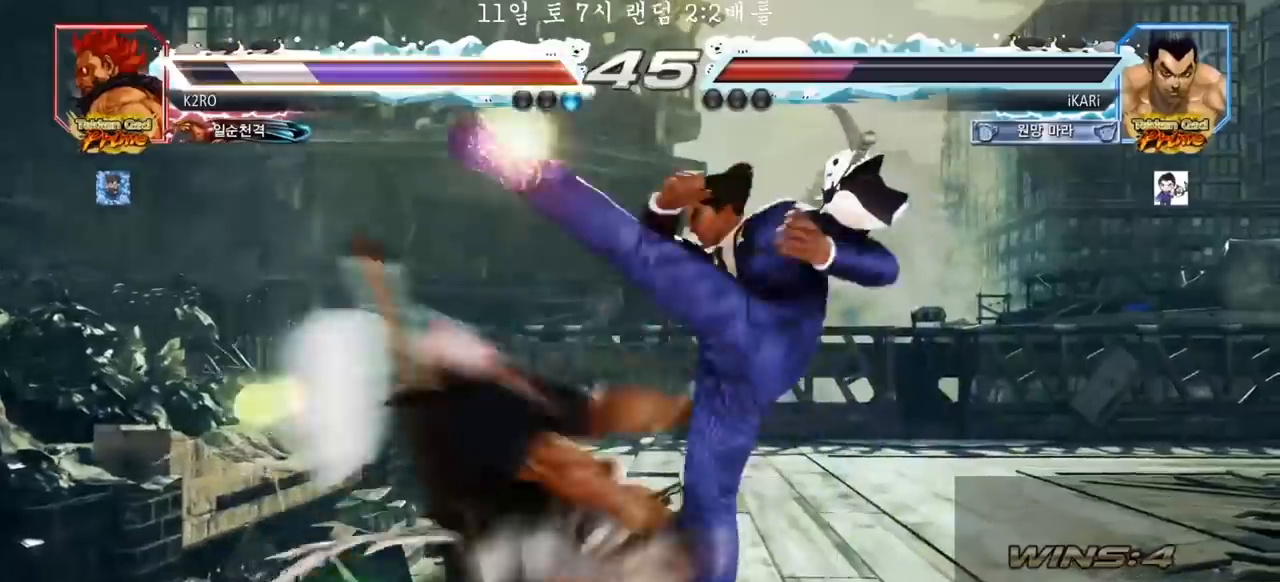
{"dt_ms": 500, "buttons": [], "left_stick": "center", "events": [[433, "left_stick", "down"], [483, "left_stick", "center"]]}
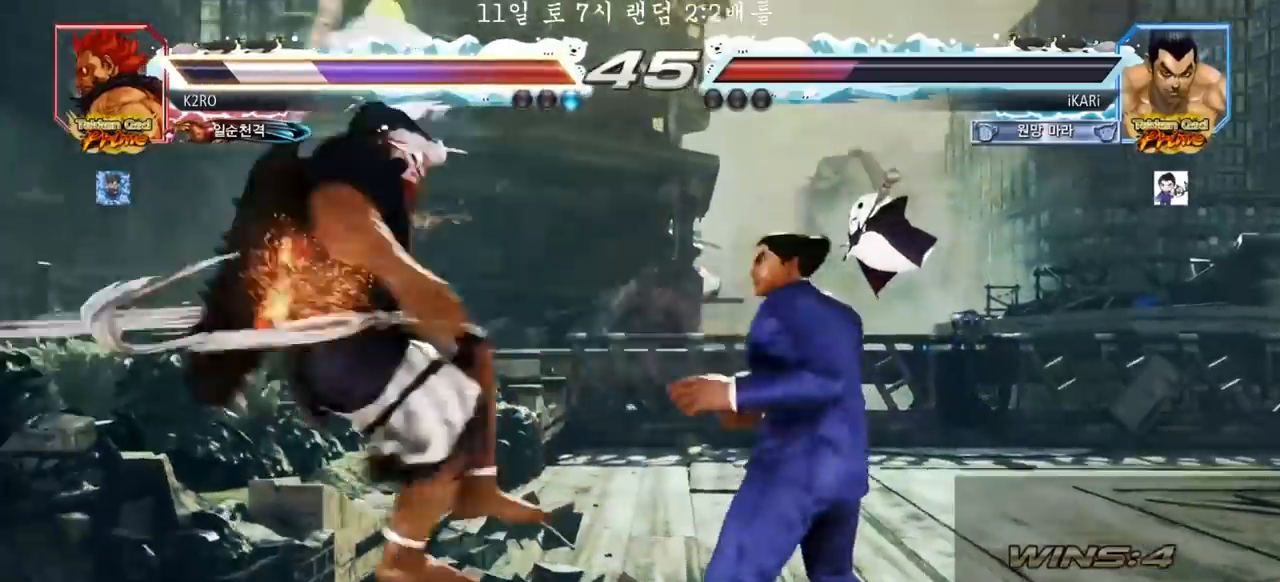
{"dt_ms": 500, "buttons": ["CIRCLE"], "left_stick": "left", "events": [[133, "left_stick", "left"], [483, "CIRCLE", "down"]]}
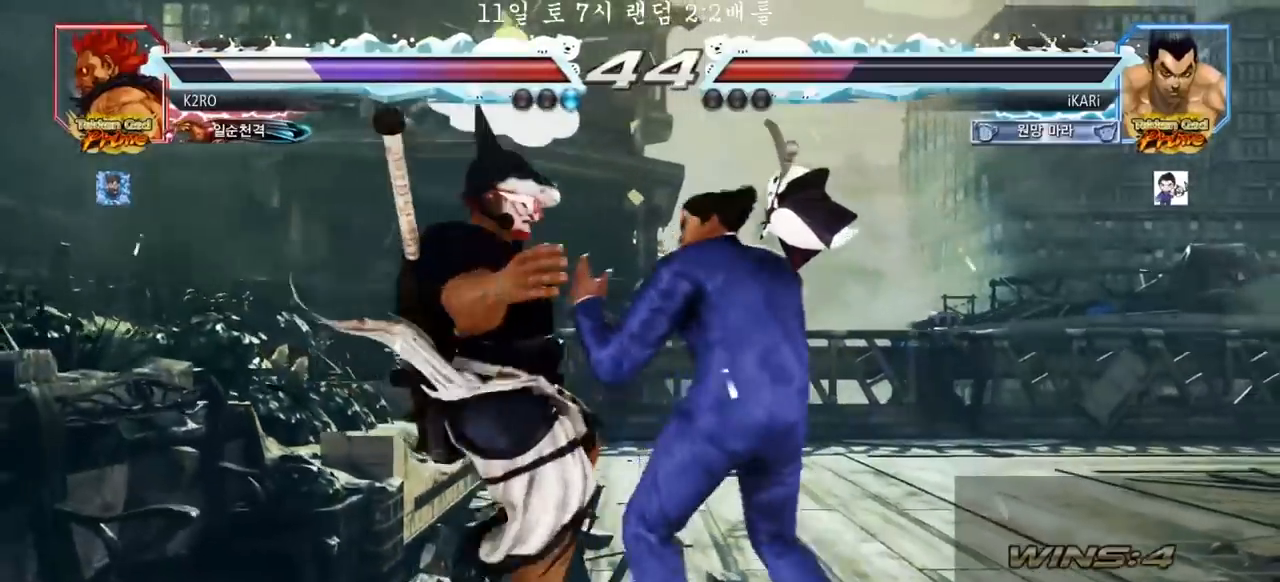
{"dt_ms": 500, "buttons": [], "left_stick": "left", "events": [[50, "CIRCLE", "up"], [117, "TRIANGLE", "down"], [167, "TRIANGLE", "up"], [183, "left_stick", "center"], [367, "left_stick", "left"]]}
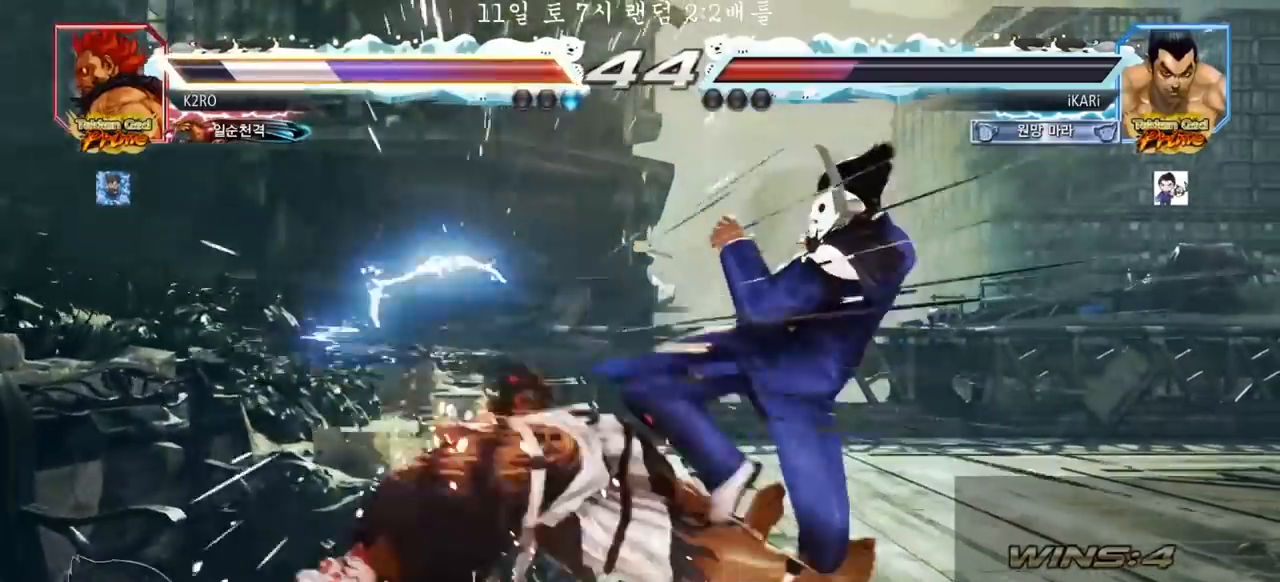
{"dt_ms": 1000, "buttons": [], "left_stick": "center"}
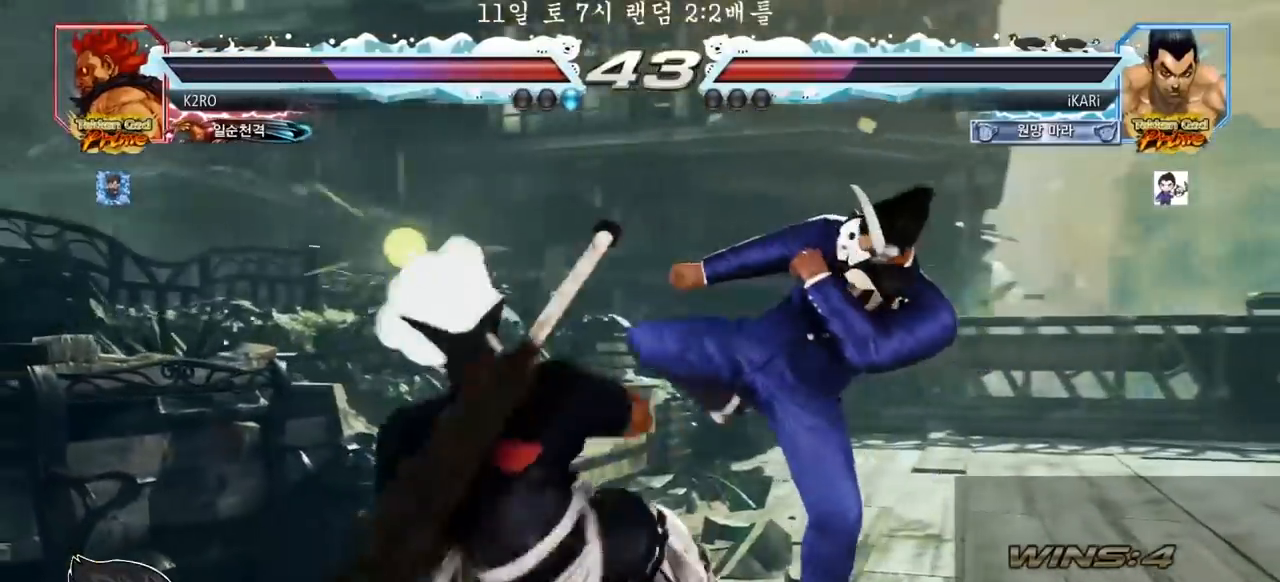
{"dt_ms": 500, "buttons": [], "left_stick": "center", "events": [[17, "left_stick", "right"], [433, "left_stick", "center"]]}
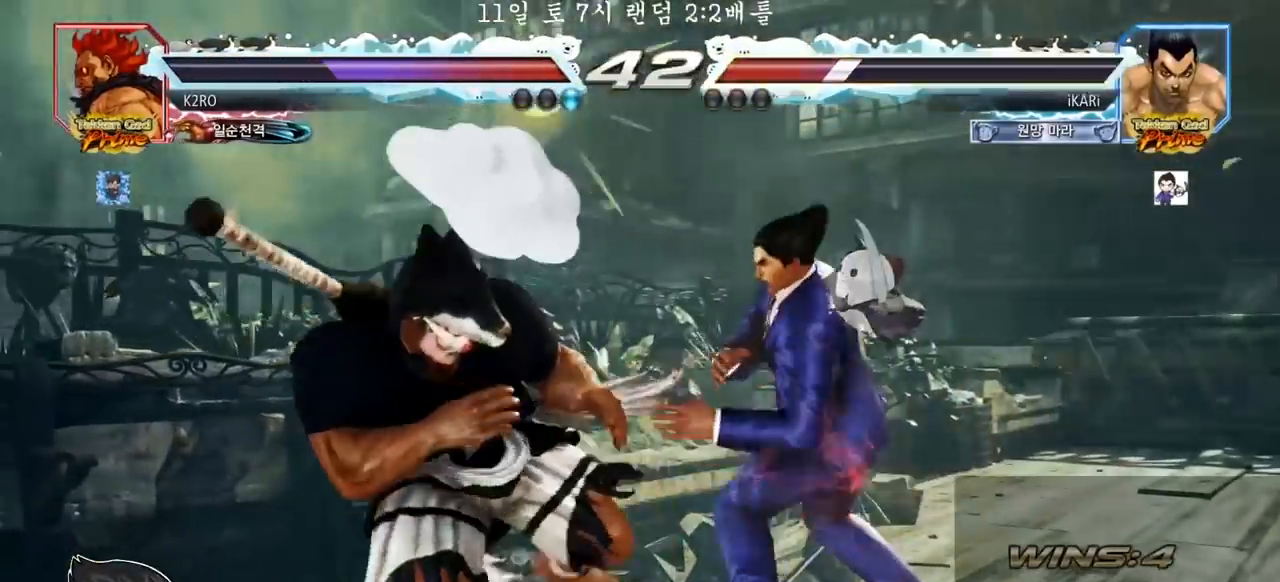
{"dt_ms": 500, "buttons": [], "left_stick": "right", "events": [[117, "left_stick", "right"], [167, "left_stick", "center"], [250, "left_stick", "right"]]}
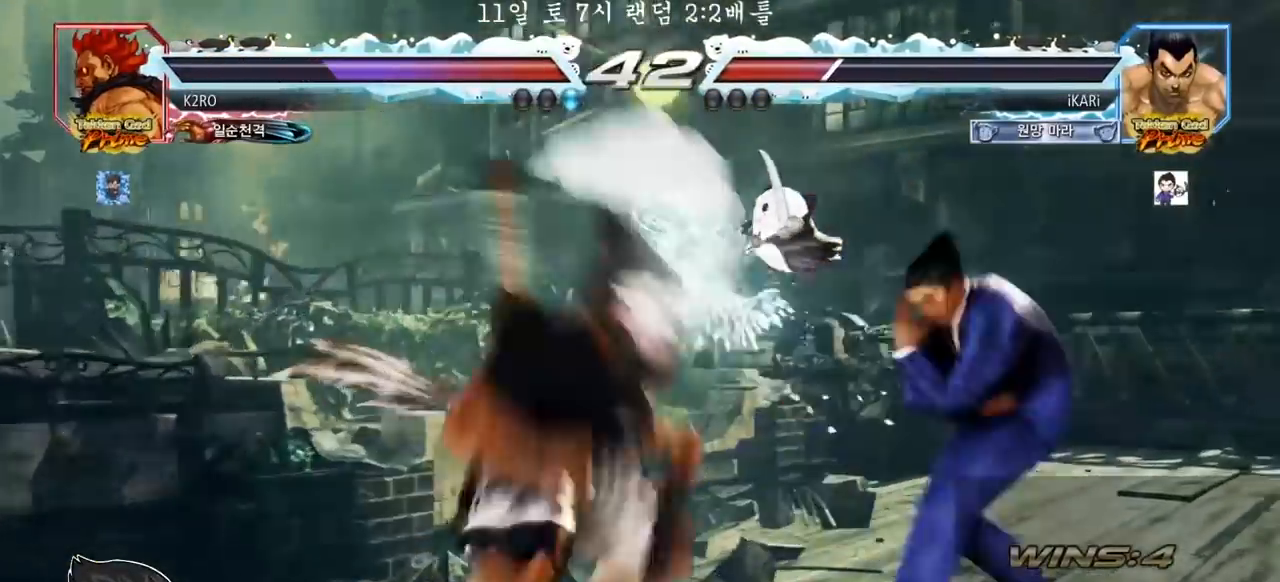
{"dt_ms": 500, "buttons": [], "left_stick": "down", "events": [[183, "left_stick", "center"], [250, "left_stick", "right"], [350, "left_stick", "center"], [400, "left_stick", "right"], [467, "left_stick", "down"]]}
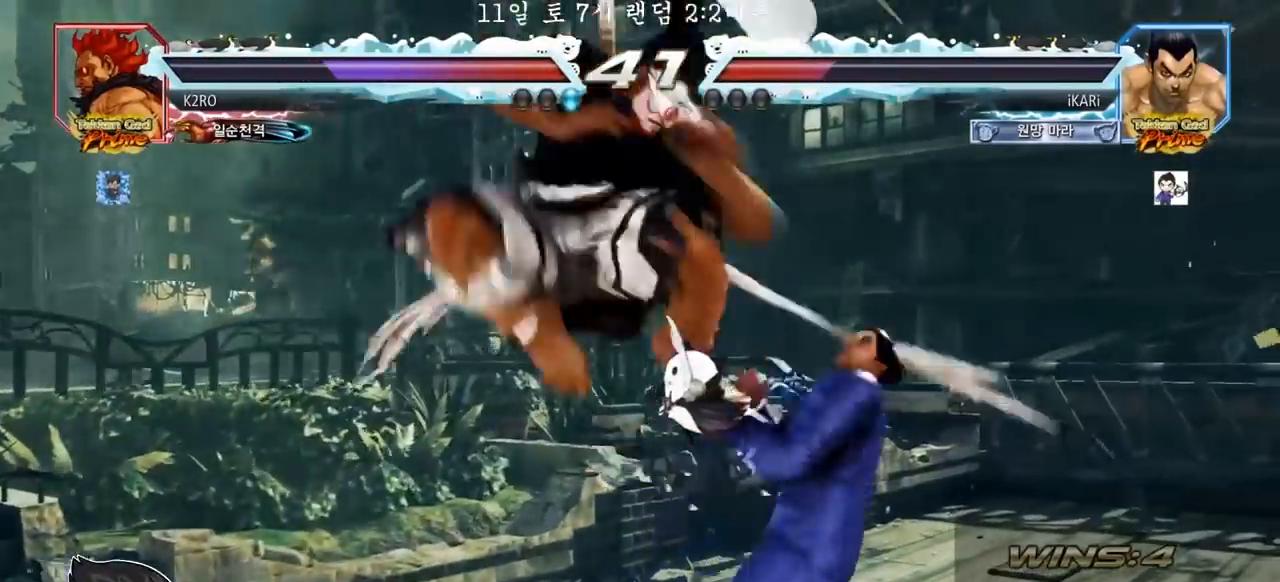
{"dt_ms": 500, "buttons": ["TRIANGLE"], "left_stick": "center", "events": [[167, "left_stick", "center"], [200, "SQUARE", "down"], [233, "SQUARE", "up"], [283, "TRIANGLE", "down"], [317, "TRIANGLE", "up"], [367, "TRIANGLE", "down"], [417, "TRIANGLE", "up"], [467, "TRIANGLE", "down"]]}
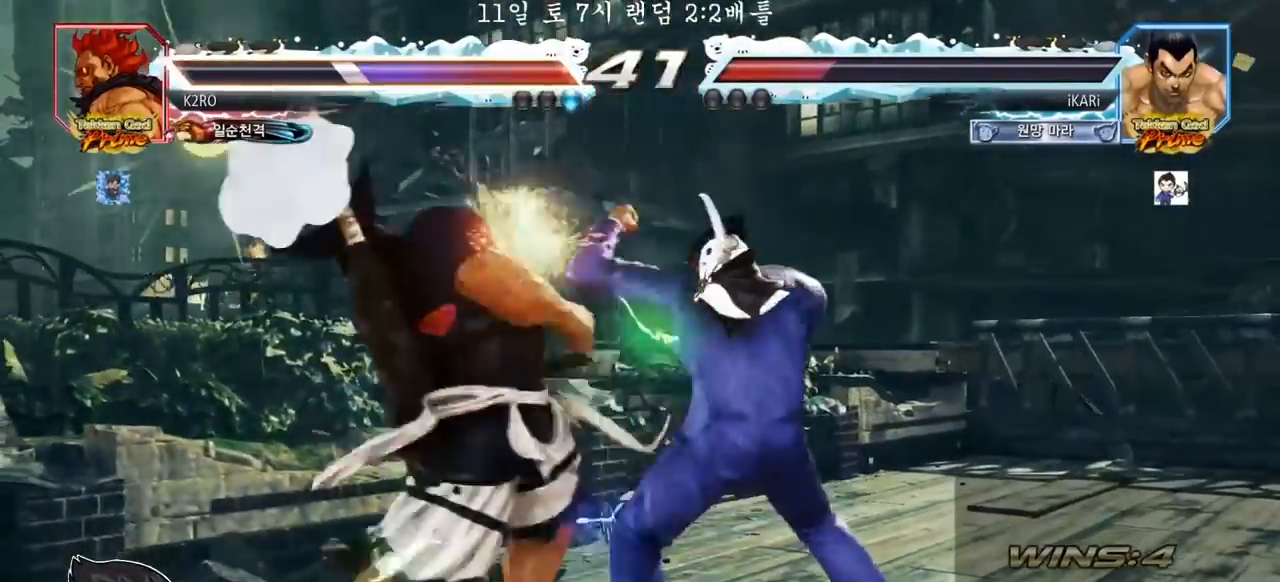
{"dt_ms": 500, "buttons": [], "left_stick": "left", "events": [[17, "TRIANGLE", "up"], [67, "TRIANGLE", "down"], [117, "TRIANGLE", "up"], [167, "TRIANGLE", "down"], [217, "TRIANGLE", "up"], [267, "TRIANGLE", "down"], [317, "left_stick", "right"], [400, "TRIANGLE", "up"], [433, "left_stick", "center"], [500, "left_stick", "left"]]}
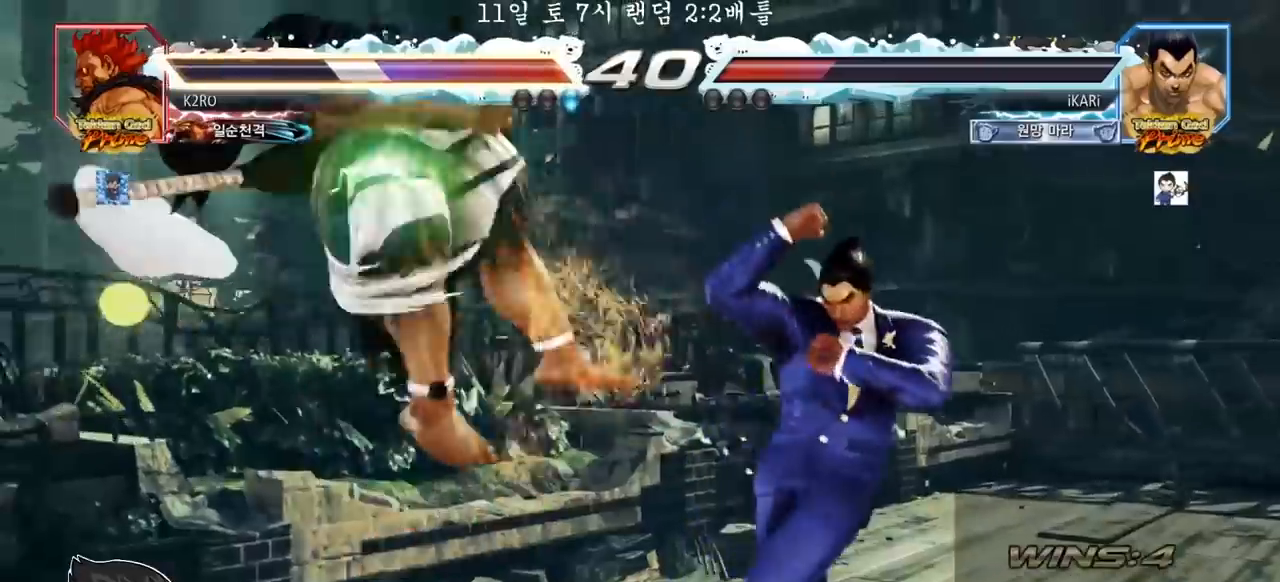
{"dt_ms": 500, "buttons": ["TRIANGLE"], "left_stick": "center", "events": [[233, "left_stick", "center"], [267, "SQUARE", "down"], [350, "SQUARE", "up"], [367, "TRIANGLE", "down"], [400, "TRIANGLE", "up"], [450, "TRIANGLE", "down"]]}